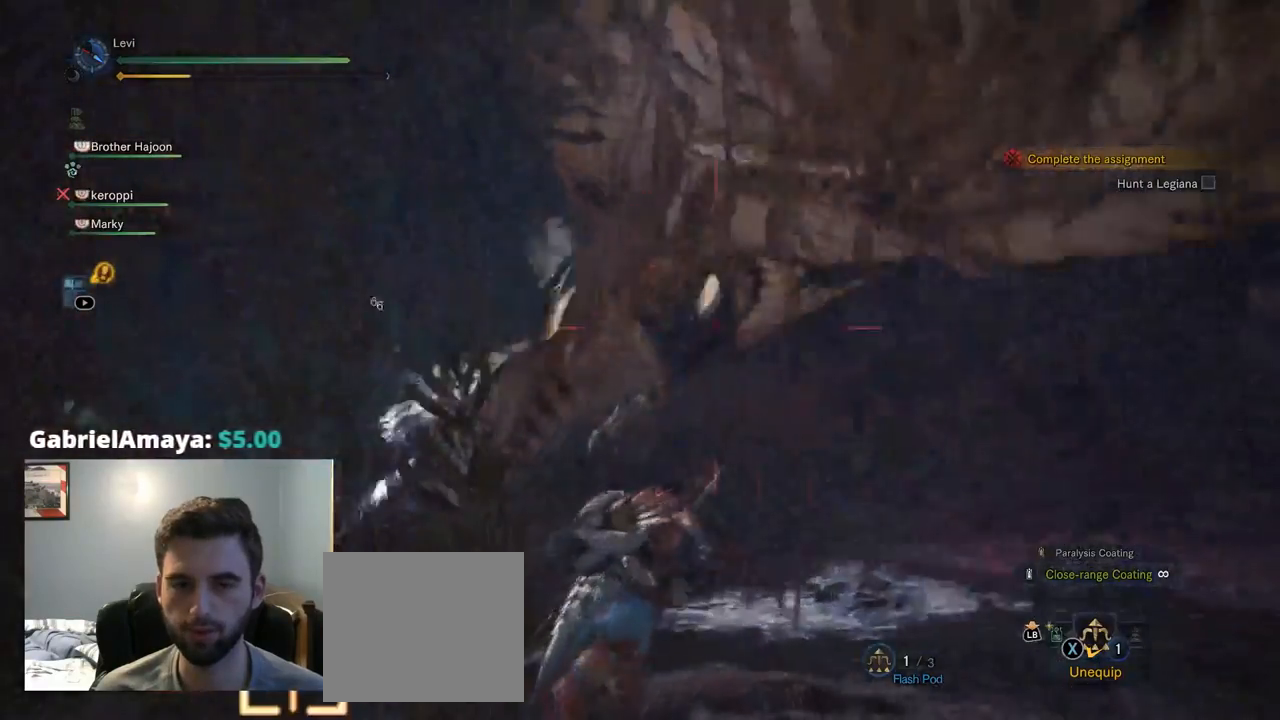
Gameplay with a controller (PlayStation layout); each line is a JSON object with the inputs held at the frame after it. "events" lists button and stick changes between this image and that frame as [ms after this image, input, new state], when the widget could be followed in between. Not read: L3 R1.
{"buttons": [], "left_stick": "left", "right_stick": "down-left", "events": [[84, "right_stick", "down-left"], [267, "right_stick", "center"], [417, "left_stick", "left"], [450, "right_stick", "down-left"]]}
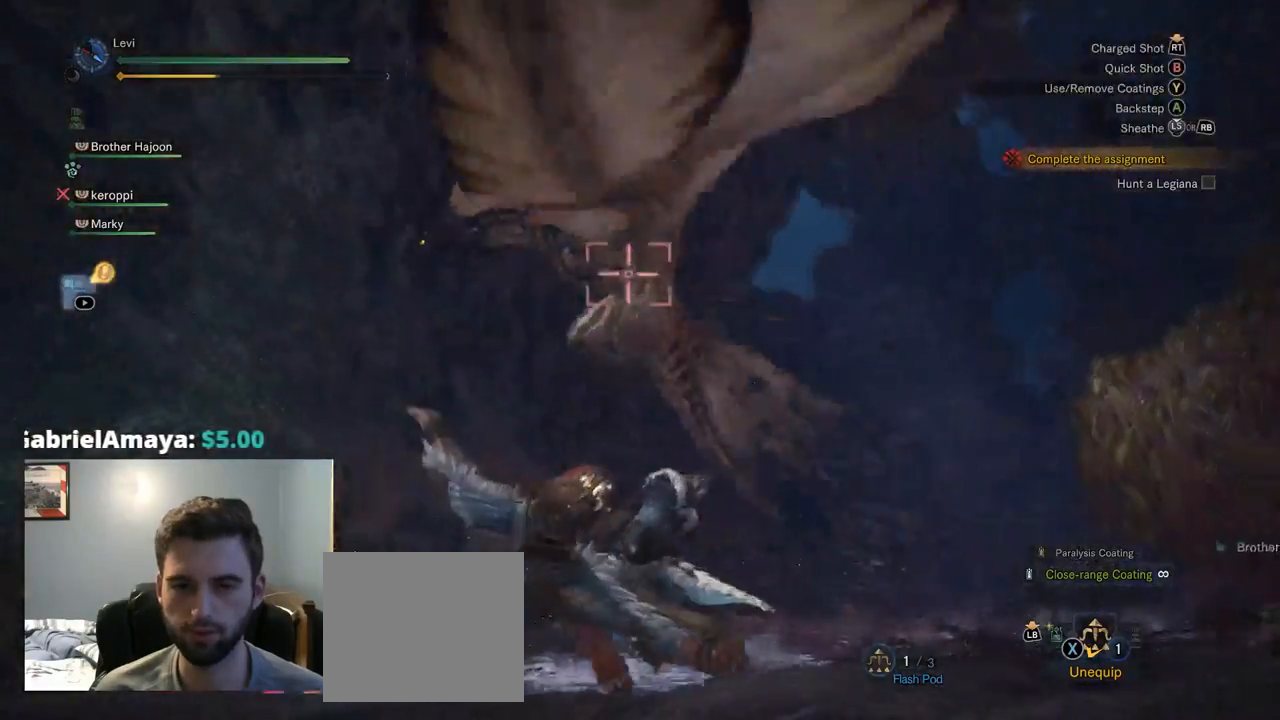
{"buttons": [], "left_stick": "left", "right_stick": "center", "events": [[150, "right_stick", "center"]]}
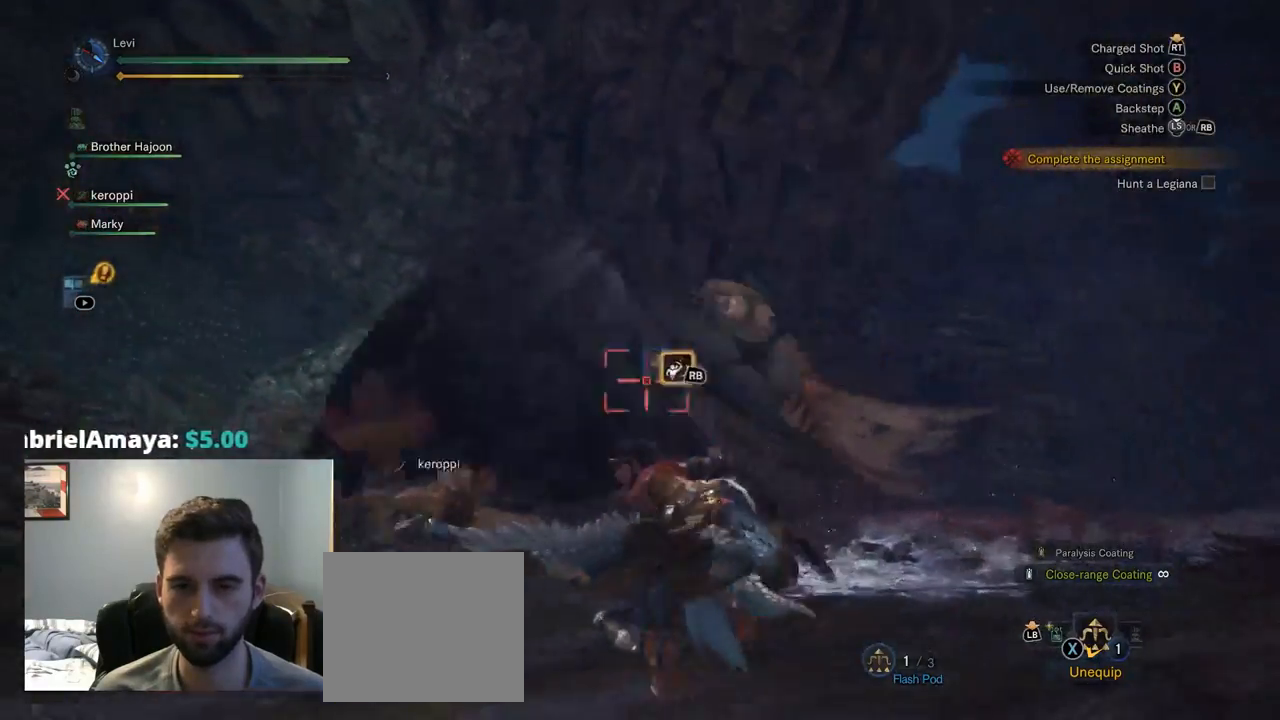
{"buttons": [], "left_stick": "left", "right_stick": "center", "events": [[50, "left_stick", "down-left"], [367, "left_stick", "left"]]}
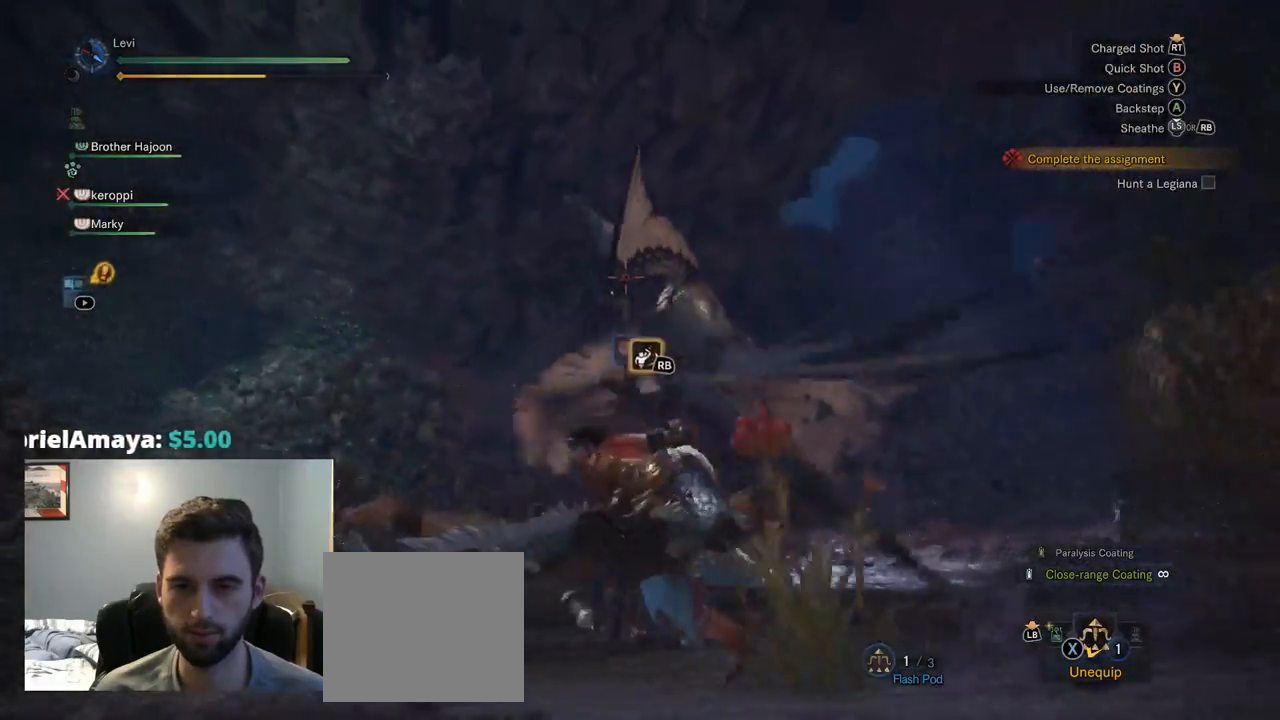
{"buttons": ["L2"], "left_stick": "down-right", "right_stick": "center", "events": [[200, "left_stick", "down"], [250, "left_stick", "down-right"], [484, "L2", "down"]]}
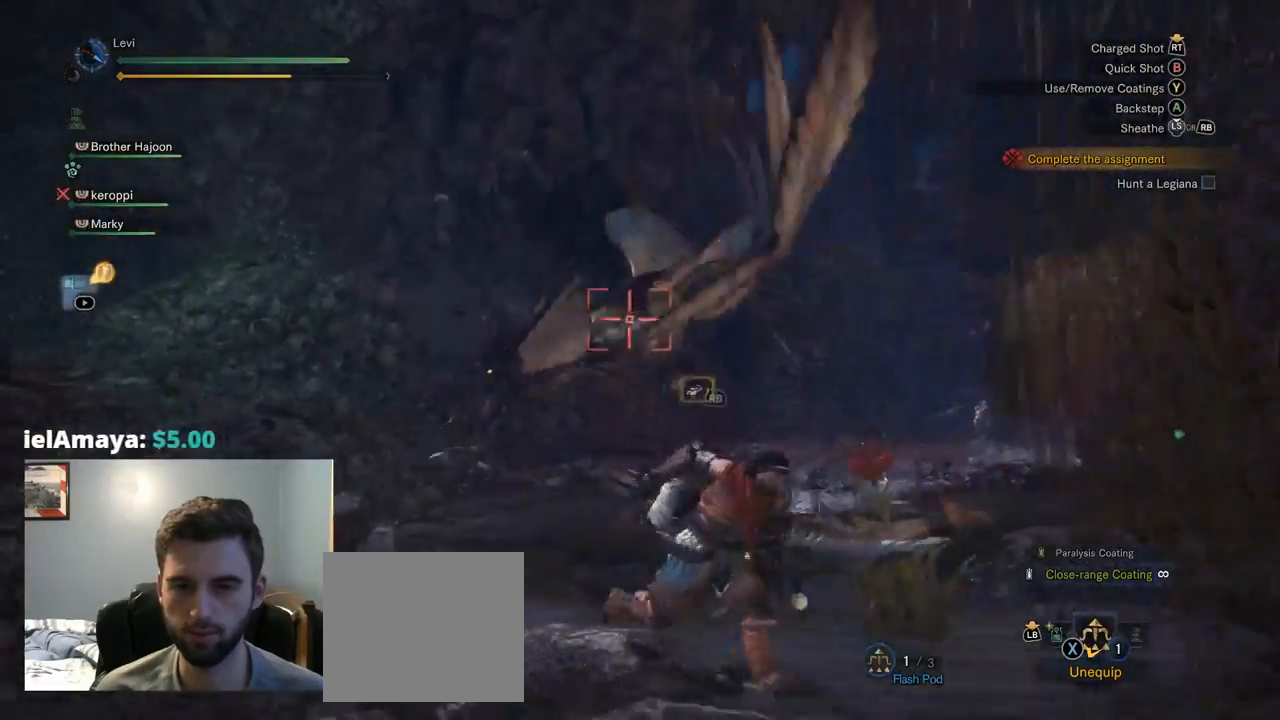
{"buttons": ["L2"], "left_stick": "right", "right_stick": "center", "events": [[67, "left_stick", "right"], [234, "CROSS", "down"], [350, "CROSS", "up"]]}
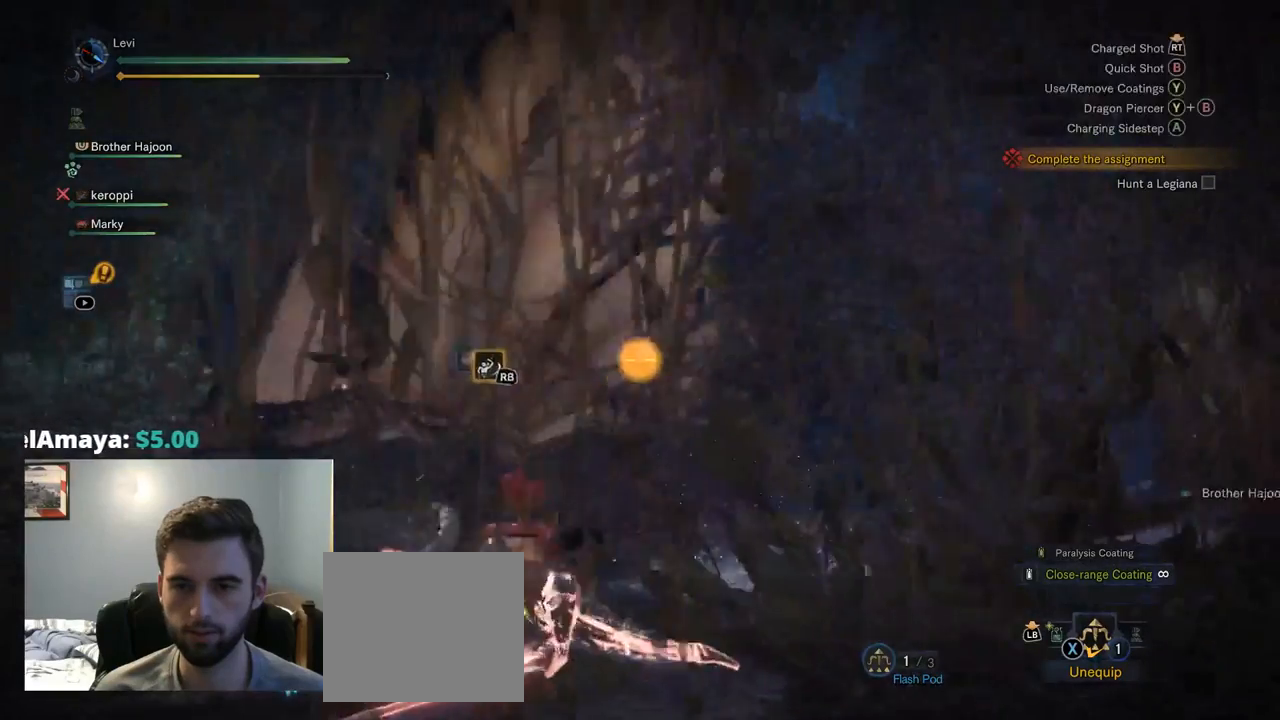
{"buttons": ["L2"], "left_stick": "right", "right_stick": "left", "events": [[317, "right_stick", "left"]]}
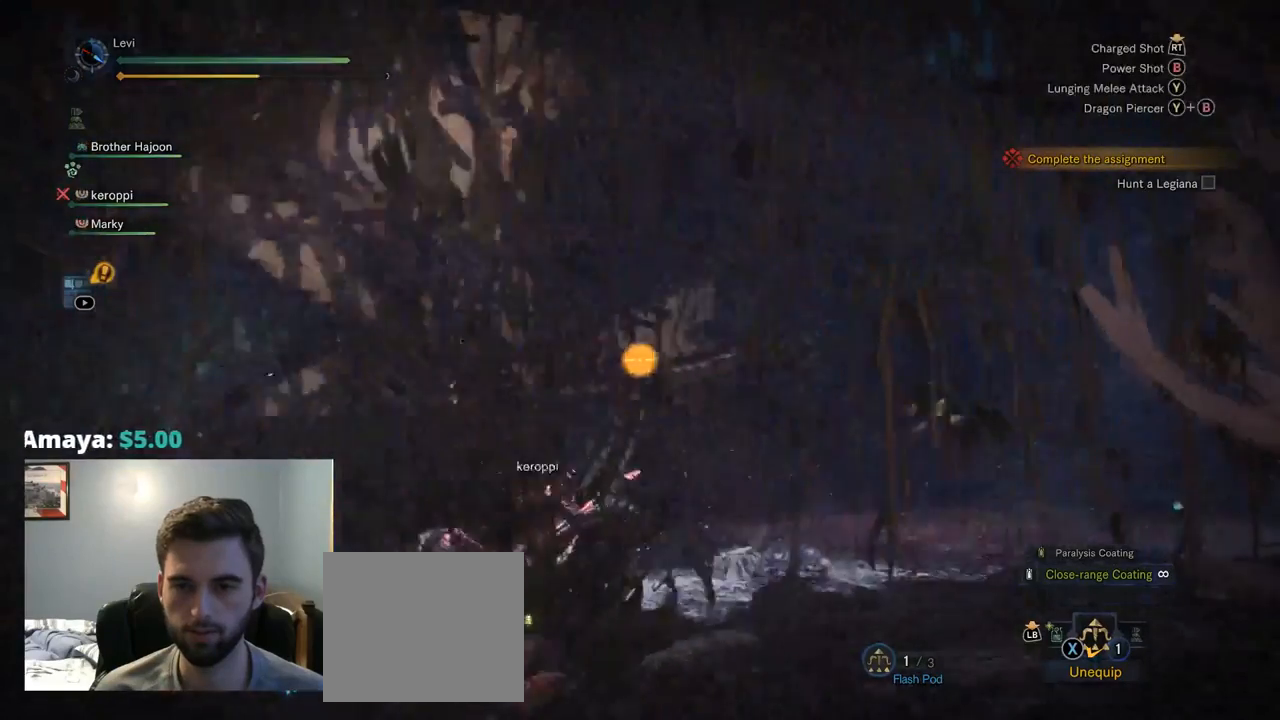
{"buttons": ["L2"], "left_stick": "right", "right_stick": "center", "events": [[50, "R2", "down"], [250, "right_stick", "center"], [284, "R2", "up"]]}
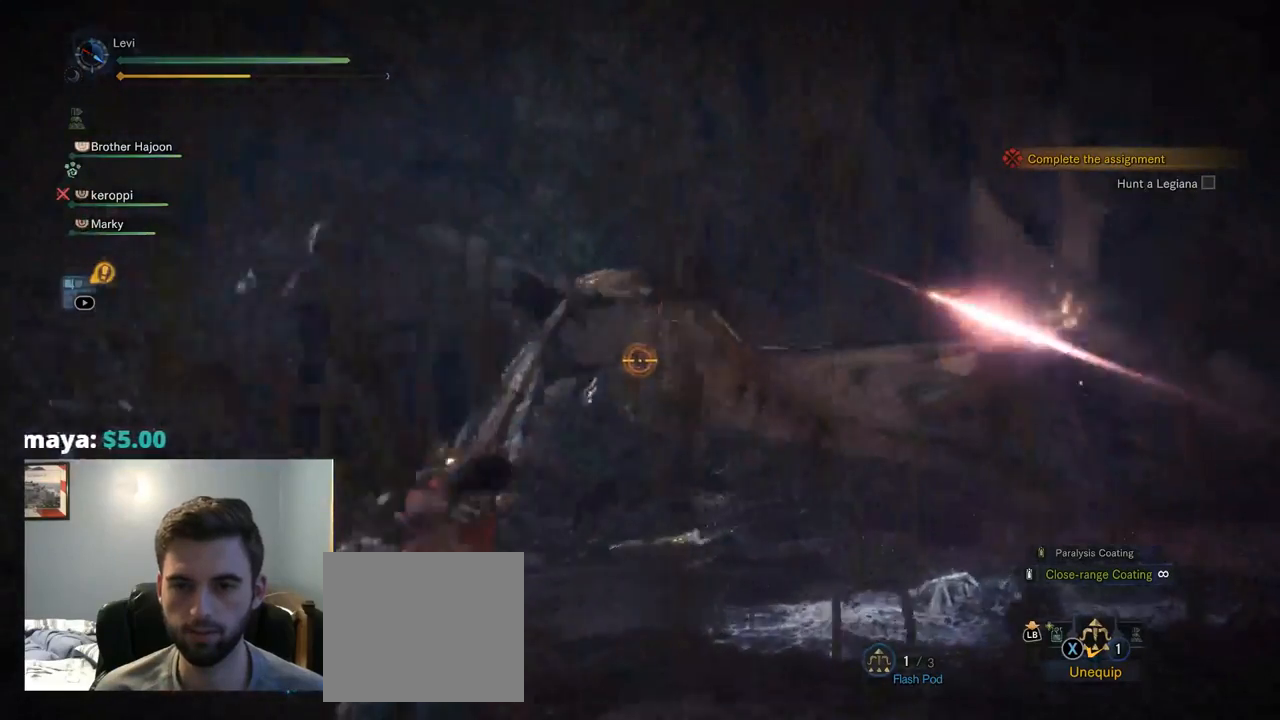
{"buttons": [], "left_stick": "right", "right_stick": "left", "events": [[50, "L2", "up"], [300, "CROSS", "down"], [350, "CROSS", "up"], [484, "right_stick", "left"]]}
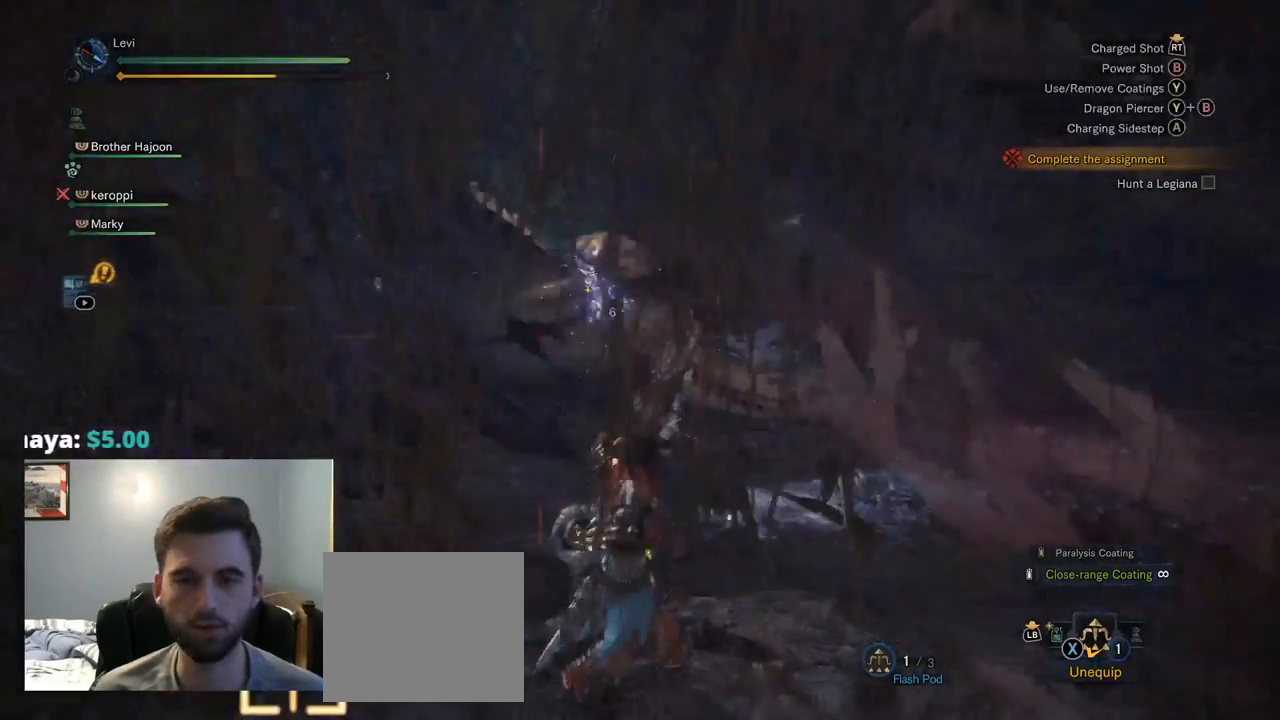
{"buttons": [], "left_stick": "right", "right_stick": "center", "events": [[167, "right_stick", "center"]]}
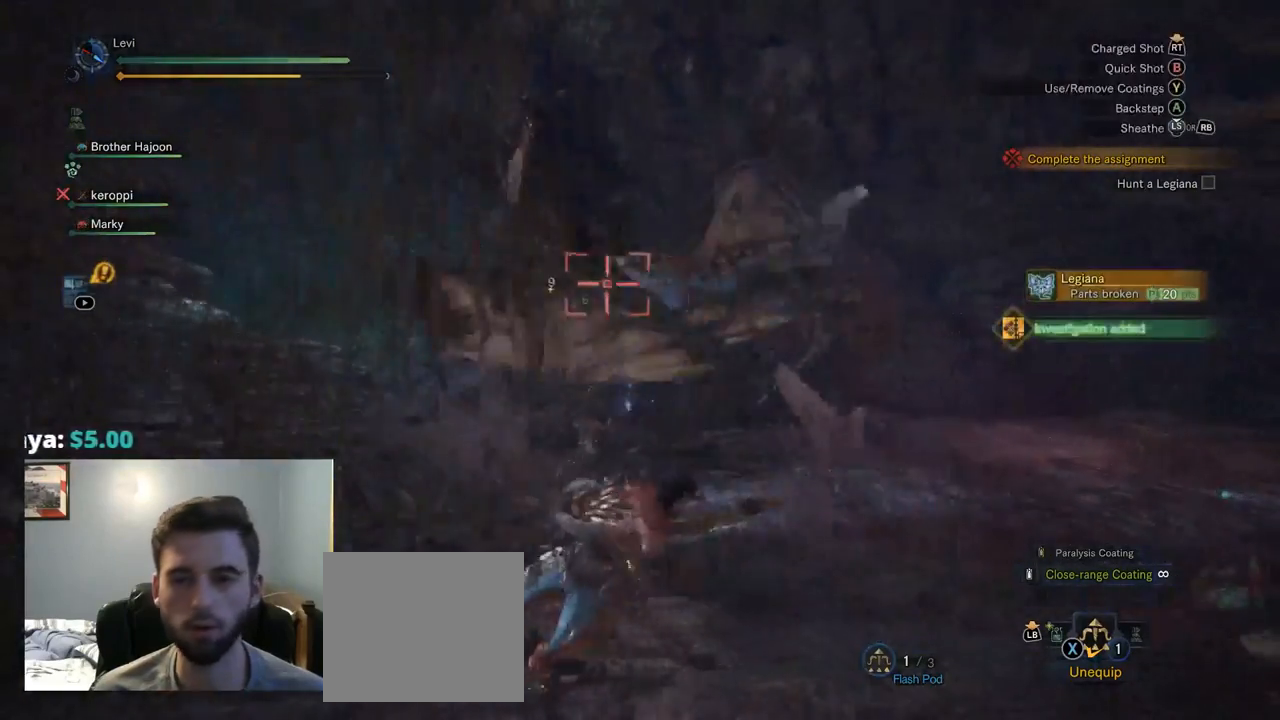
{"buttons": [], "left_stick": "right", "right_stick": "center", "events": []}
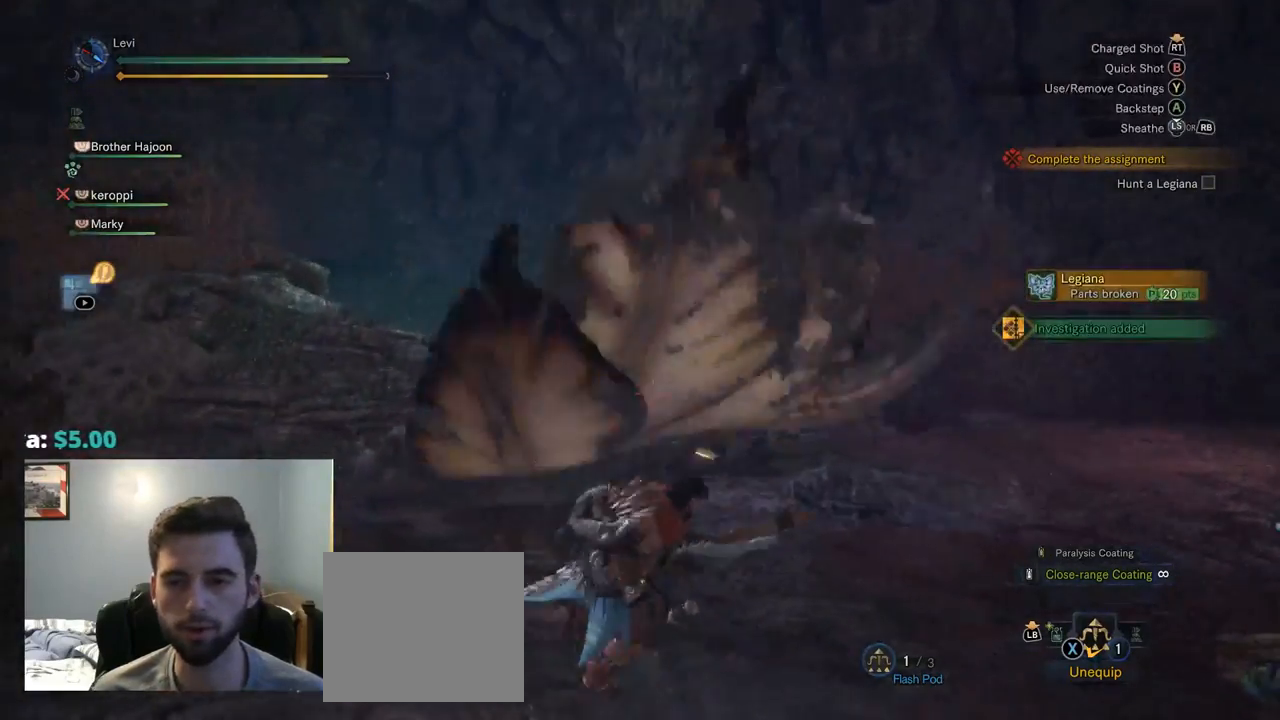
{"buttons": ["L2", "R2"], "left_stick": "left", "right_stick": "right", "events": [[134, "R2", "down"], [167, "L2", "down"], [367, "right_stick", "left"], [467, "left_stick", "left"], [484, "right_stick", "right"]]}
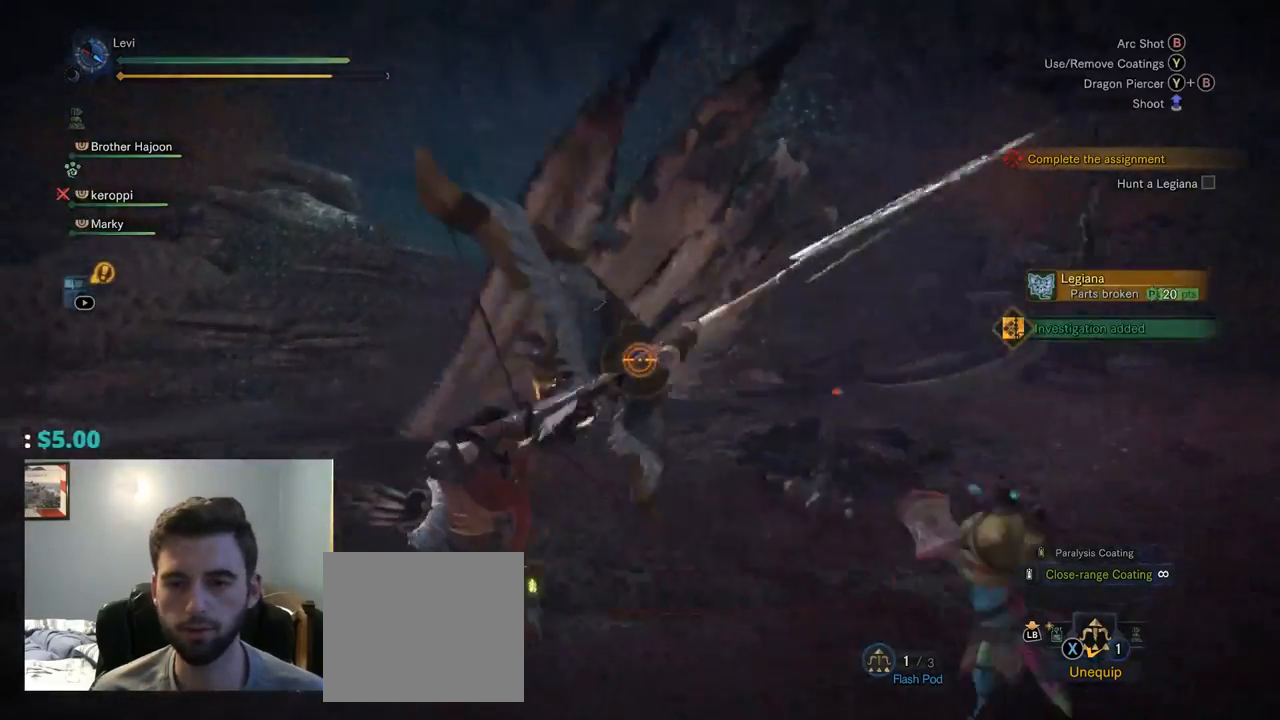
{"buttons": ["L2", "R2"], "left_stick": "left", "right_stick": "left", "events": [[167, "right_stick", "center"], [484, "right_stick", "left"]]}
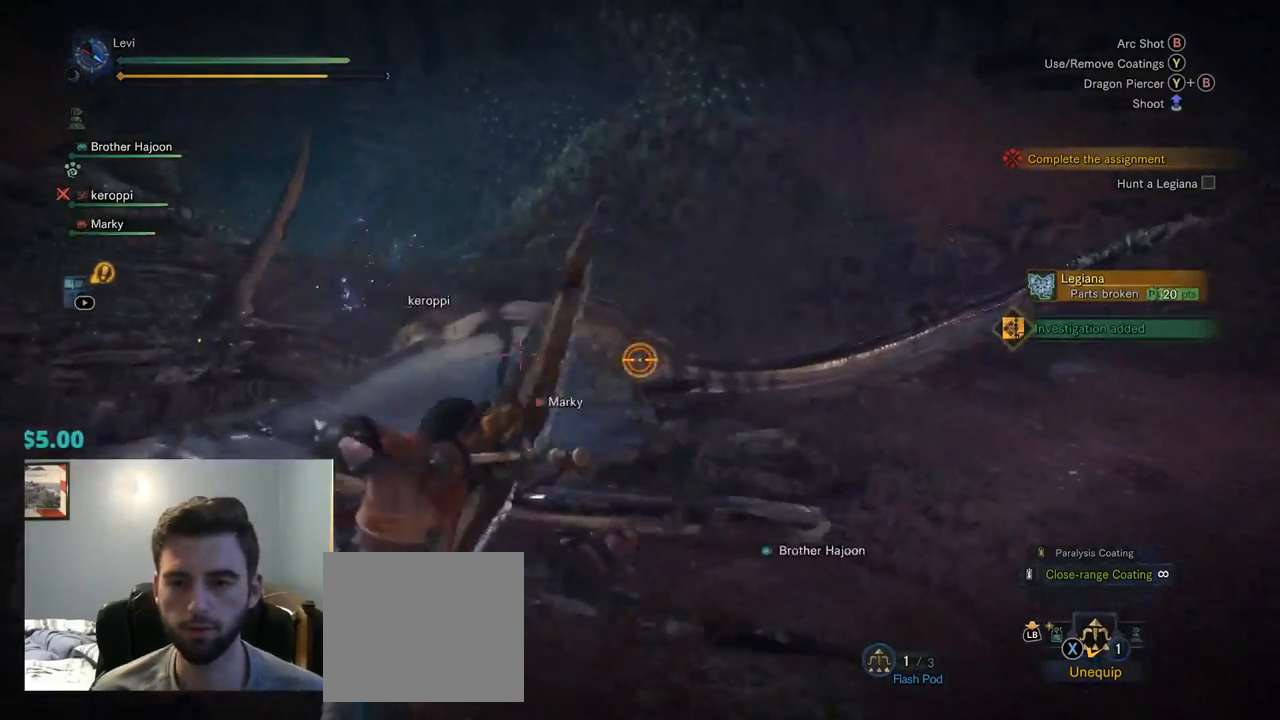
{"buttons": ["L2", "R2"], "left_stick": "left", "right_stick": "up-right", "events": [[300, "right_stick", "center"], [450, "right_stick", "up-right"]]}
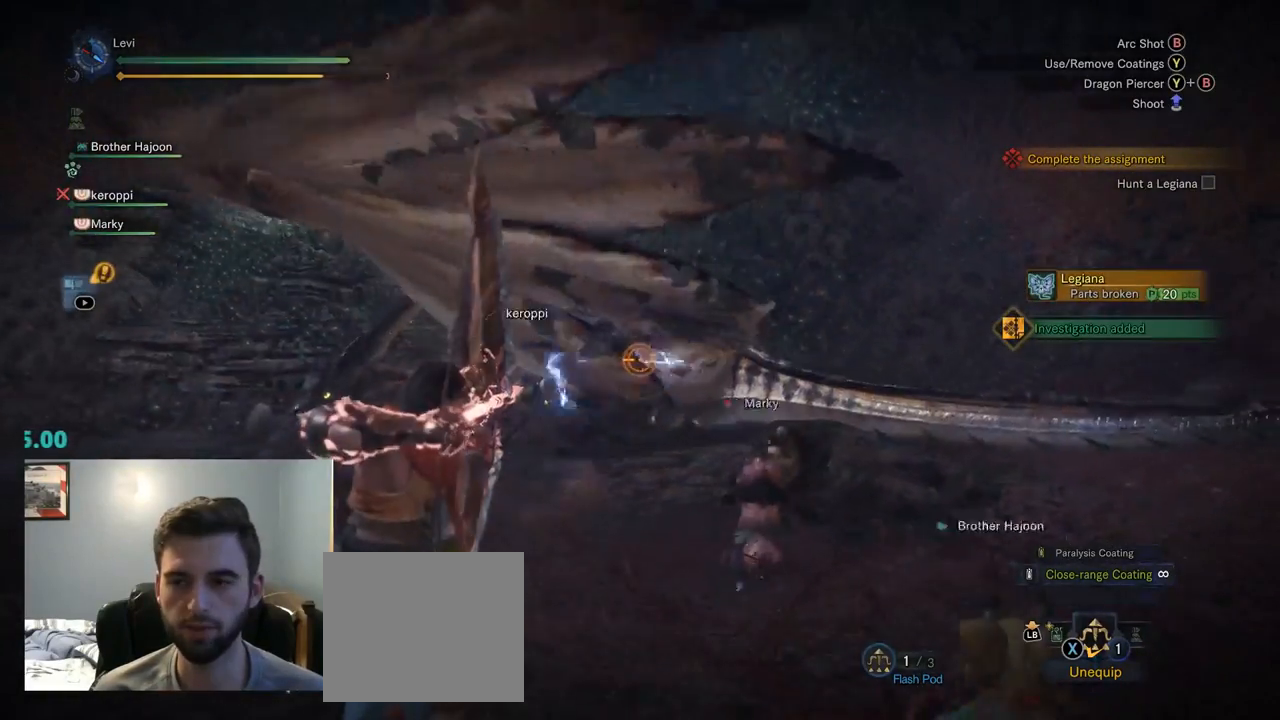
{"buttons": ["CIRCLE", "L2"], "left_stick": "center", "right_stick": "center", "events": [[84, "right_stick", "center"], [217, "R2", "up"], [434, "left_stick", "center"], [484, "CIRCLE", "down"]]}
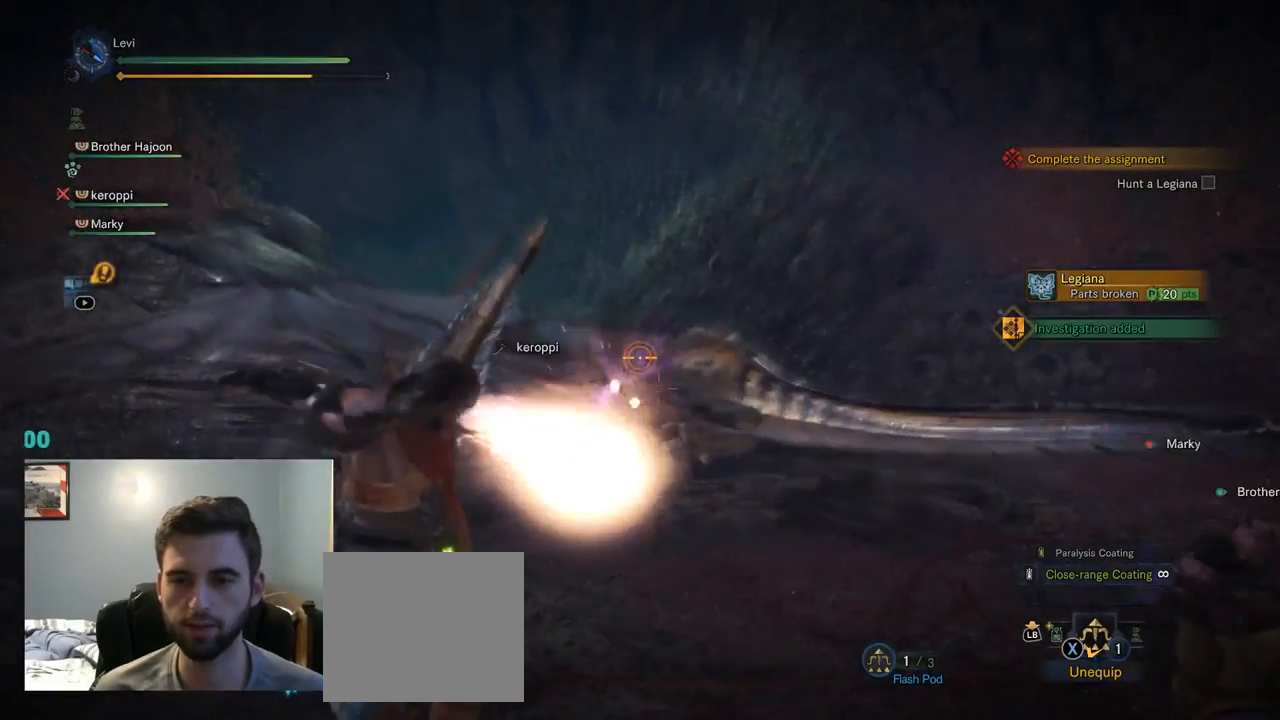
{"buttons": ["L2"], "left_stick": "center", "right_stick": "center", "events": [[17, "TRIANGLE", "down"], [184, "TRIANGLE", "up"], [217, "CIRCLE", "up"]]}
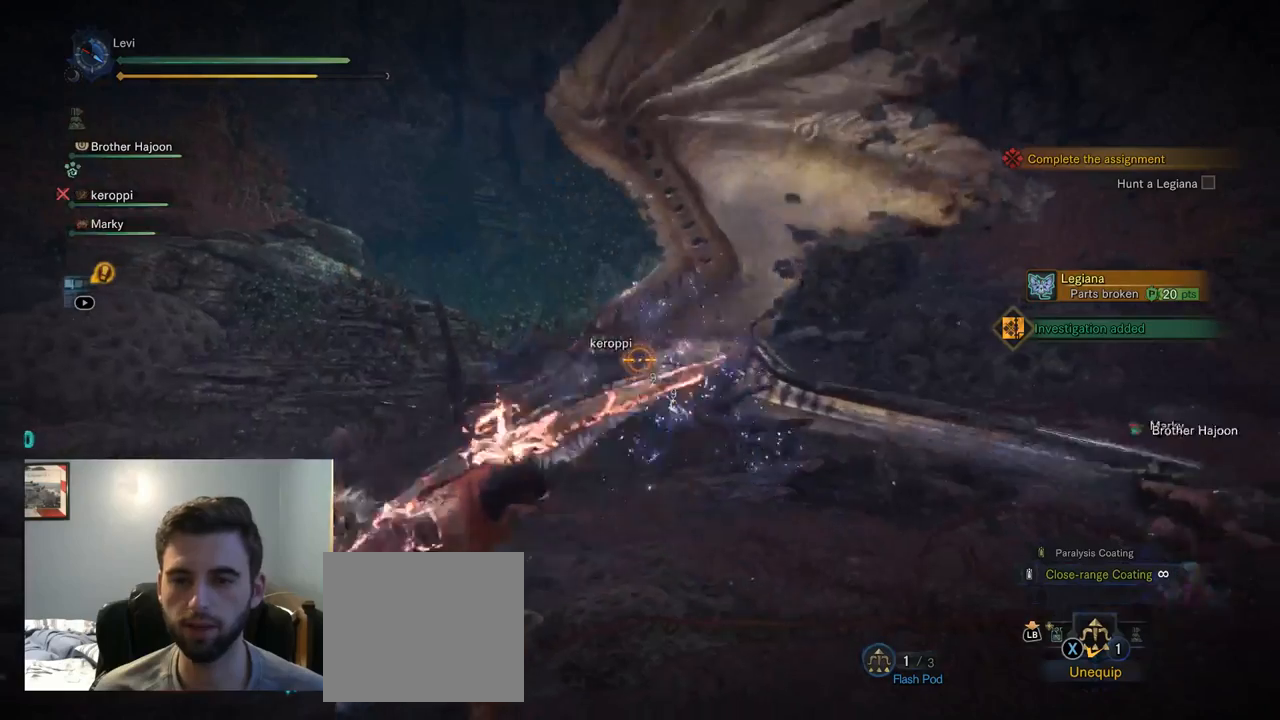
{"buttons": ["L2"], "left_stick": "center", "right_stick": "center", "events": []}
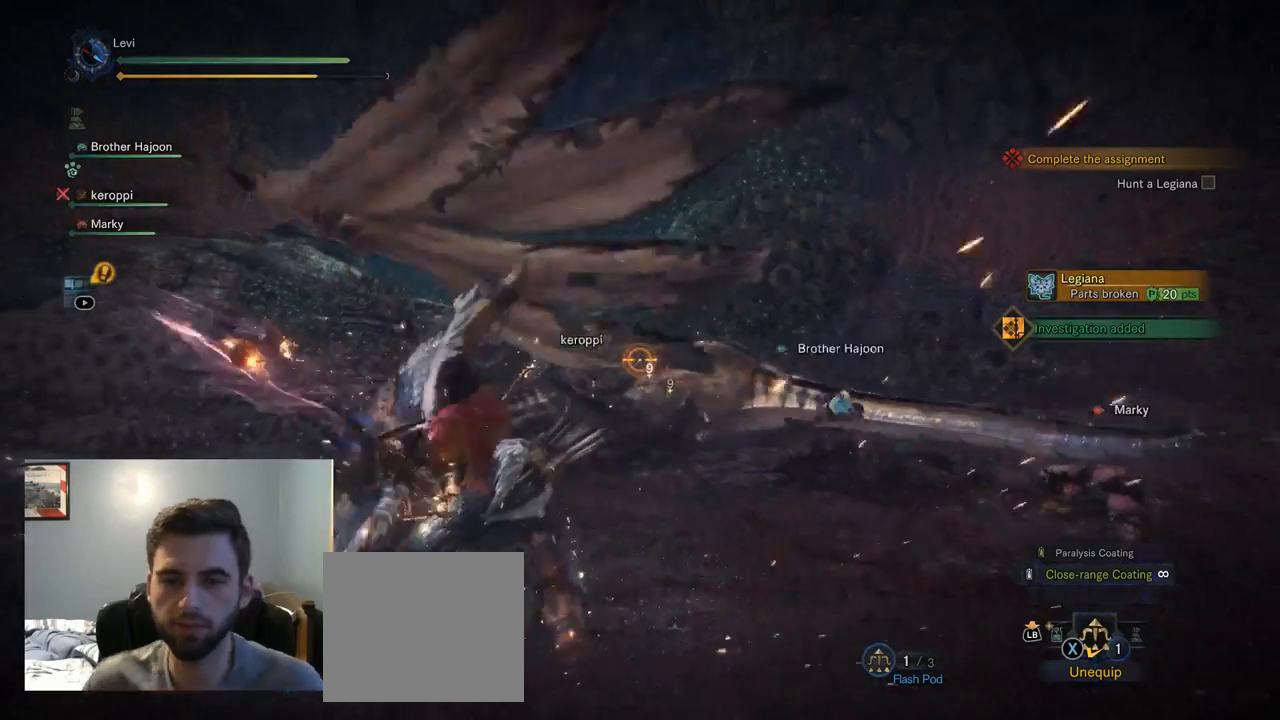
{"buttons": ["L2"], "left_stick": "center", "right_stick": "center", "events": []}
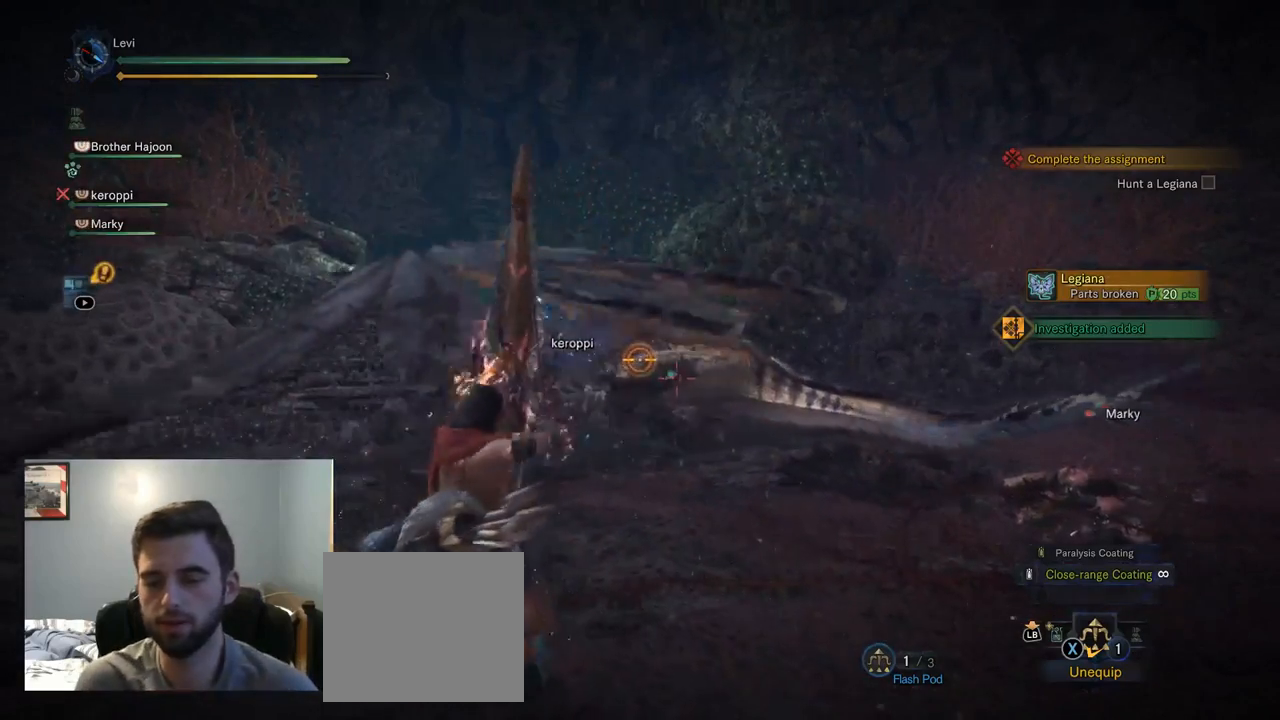
{"buttons": ["L2"], "left_stick": "center", "right_stick": "center", "events": []}
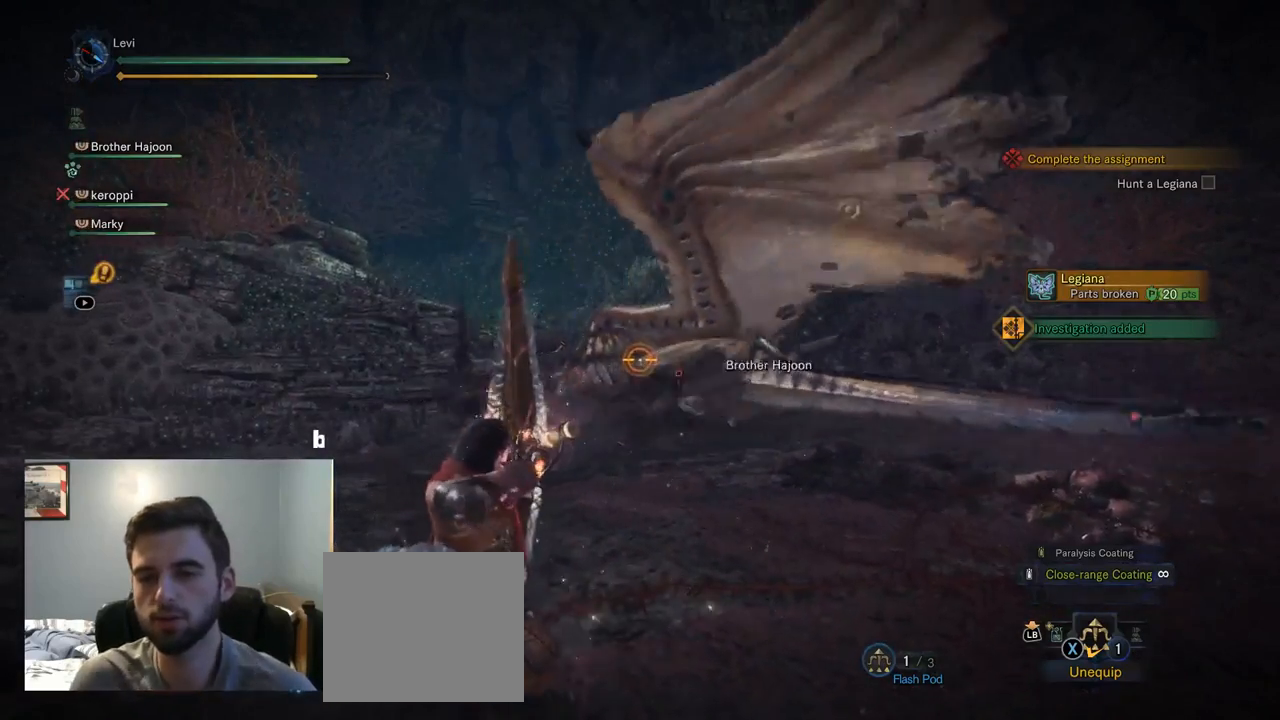
{"buttons": ["L2"], "left_stick": "center", "right_stick": "center", "events": []}
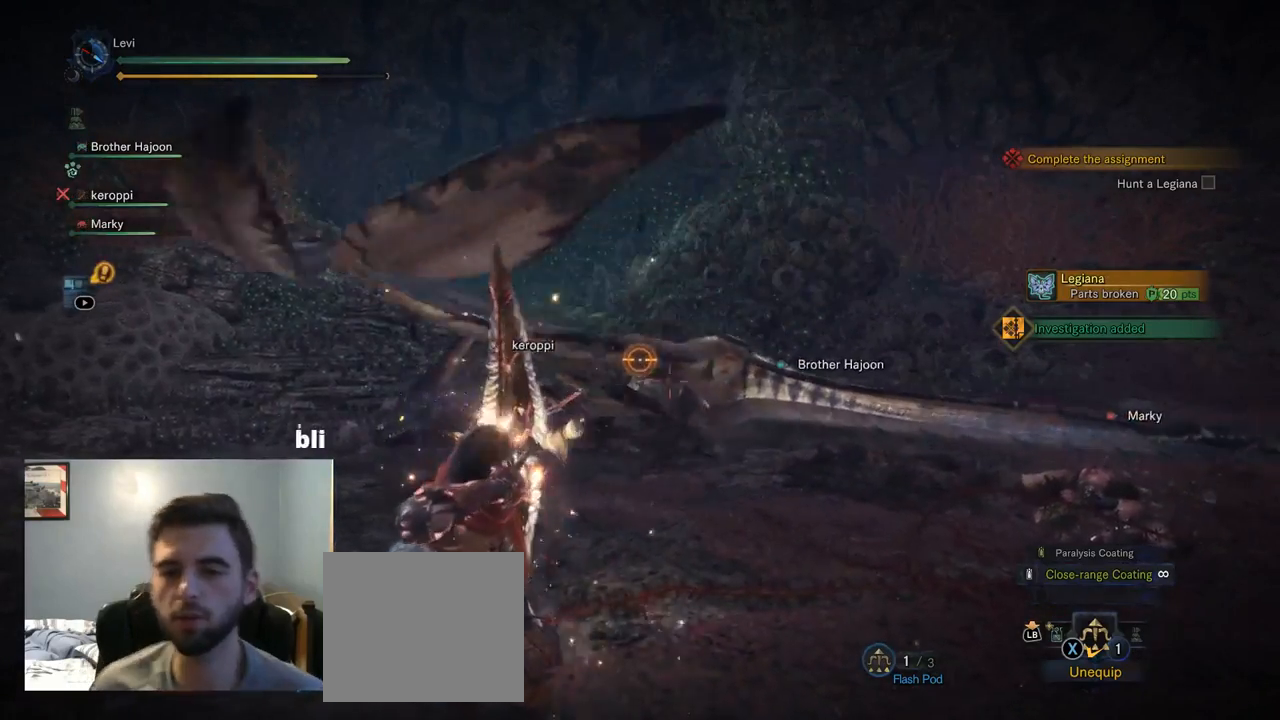
{"buttons": ["L2"], "left_stick": "center", "right_stick": "center", "events": []}
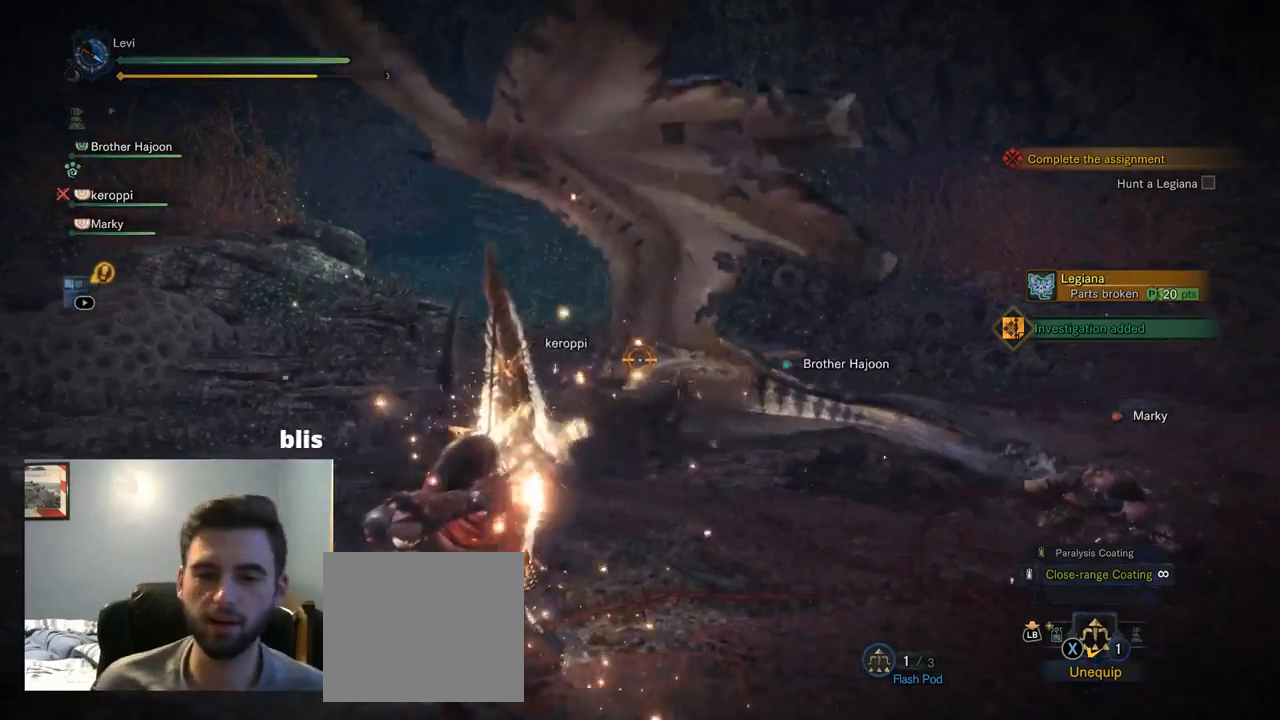
{"buttons": ["L2", "START"], "left_stick": "center", "right_stick": "center", "events": [[500, "START", "down"]]}
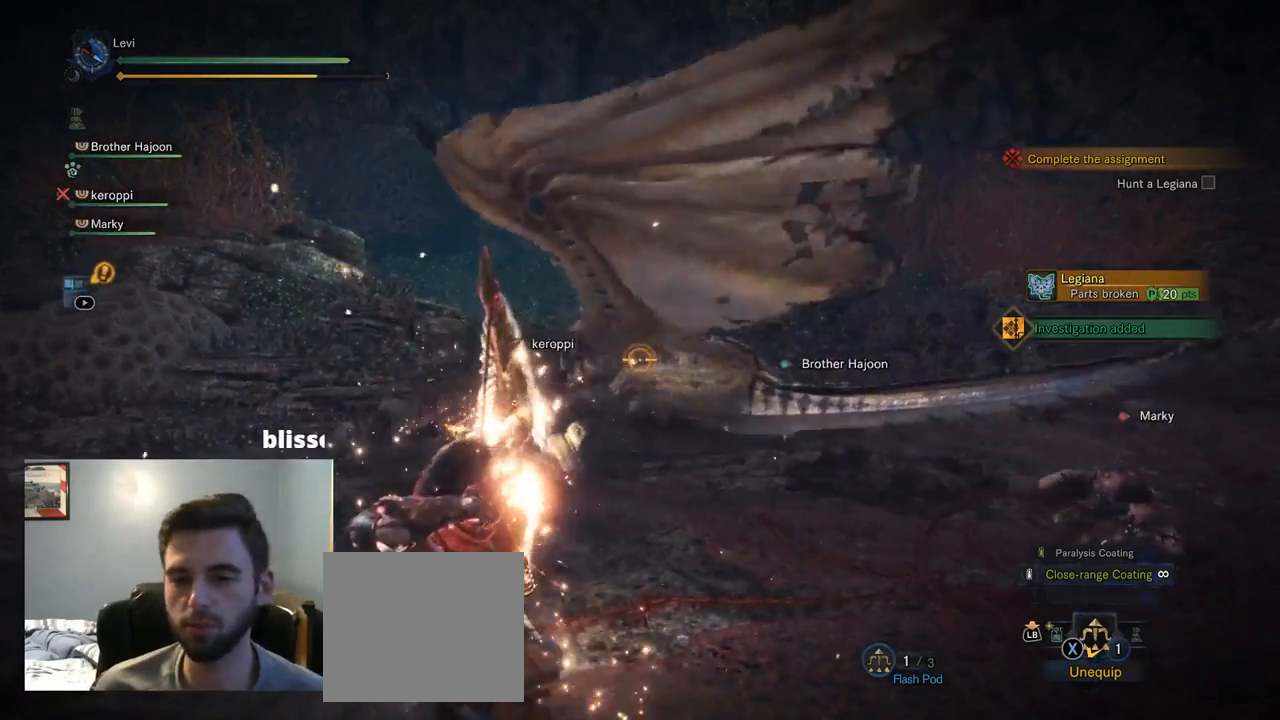
{"buttons": ["L2"], "left_stick": "center", "right_stick": "center", "events": [[34, "START", "up"]]}
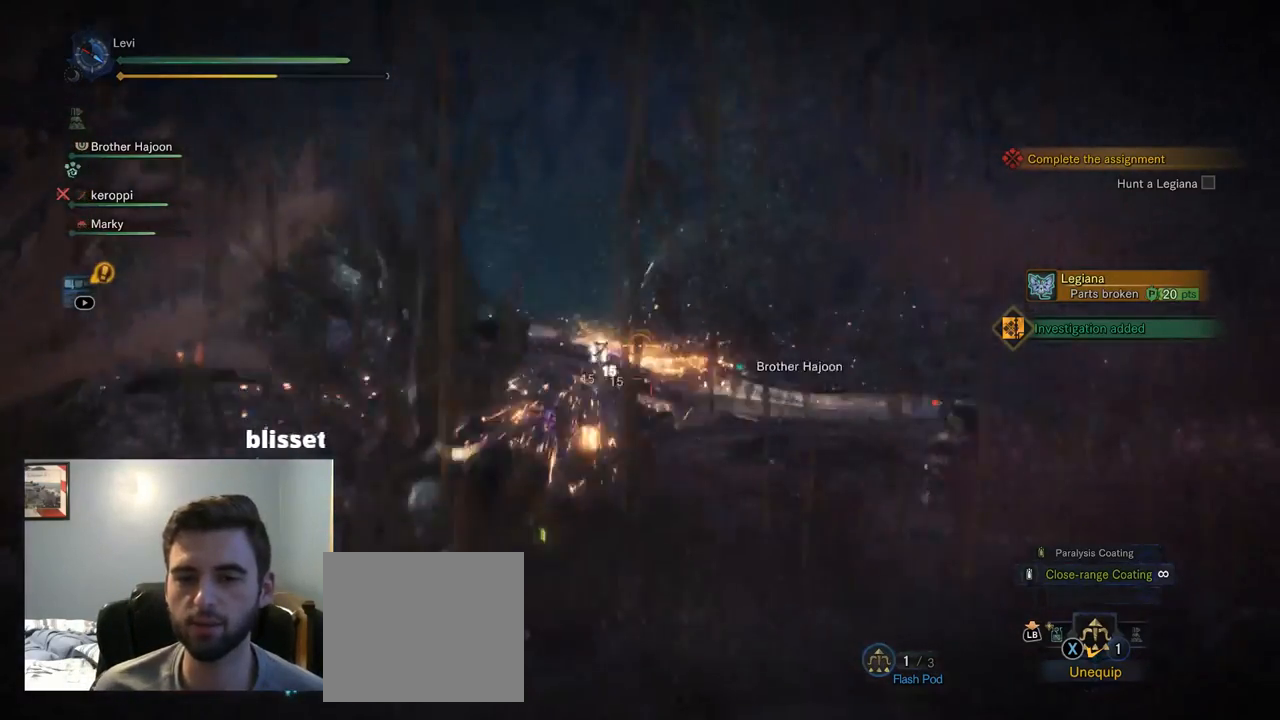
{"buttons": ["L2", "R2"], "left_stick": "up-left", "right_stick": "center", "events": [[50, "R2", "down"], [67, "R2", "up"], [100, "left_stick", "up-left"], [417, "R2", "down"]]}
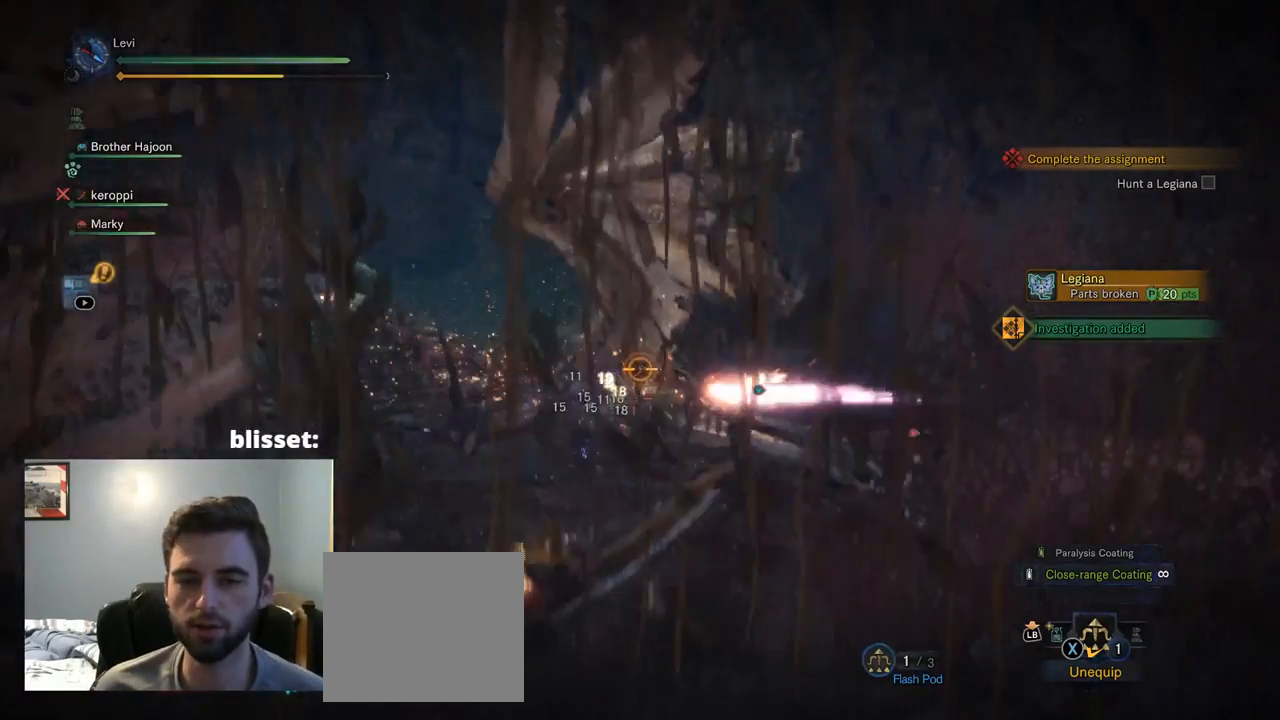
{"buttons": ["L2", "R2"], "left_stick": "up", "right_stick": "center", "events": [[50, "left_stick", "up"]]}
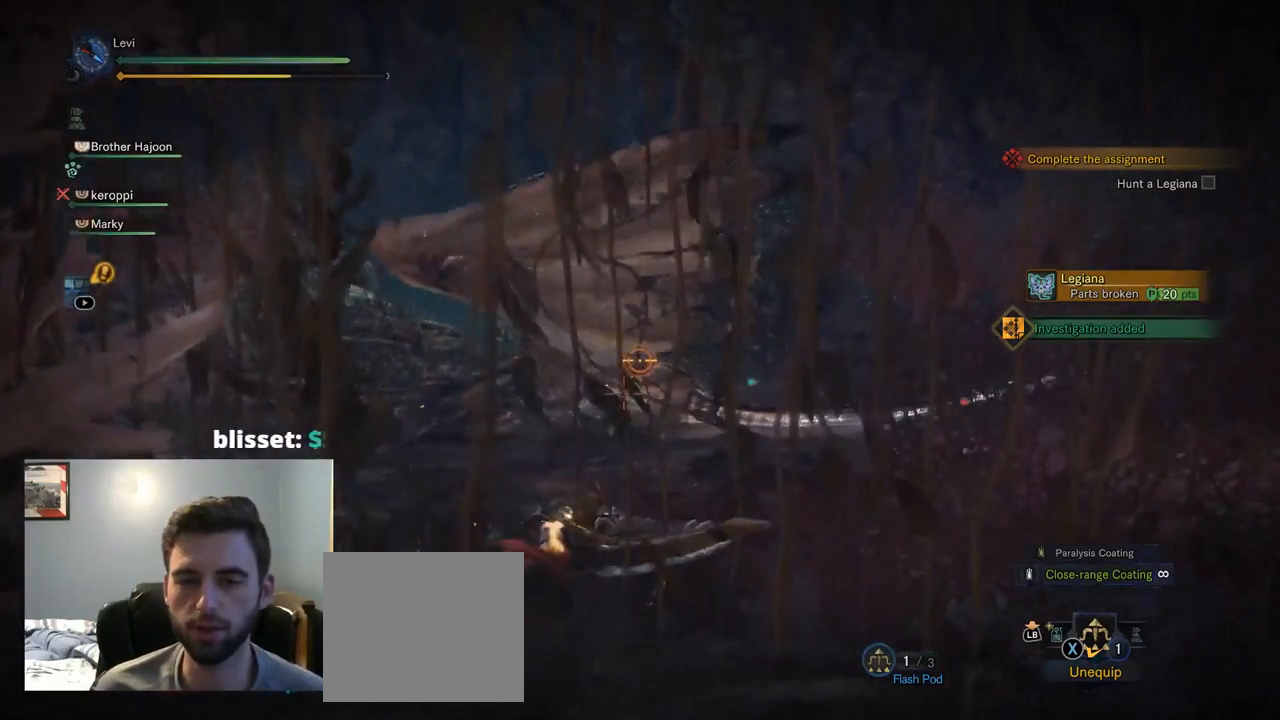
{"buttons": ["L2", "R2"], "left_stick": "up", "right_stick": "center", "events": []}
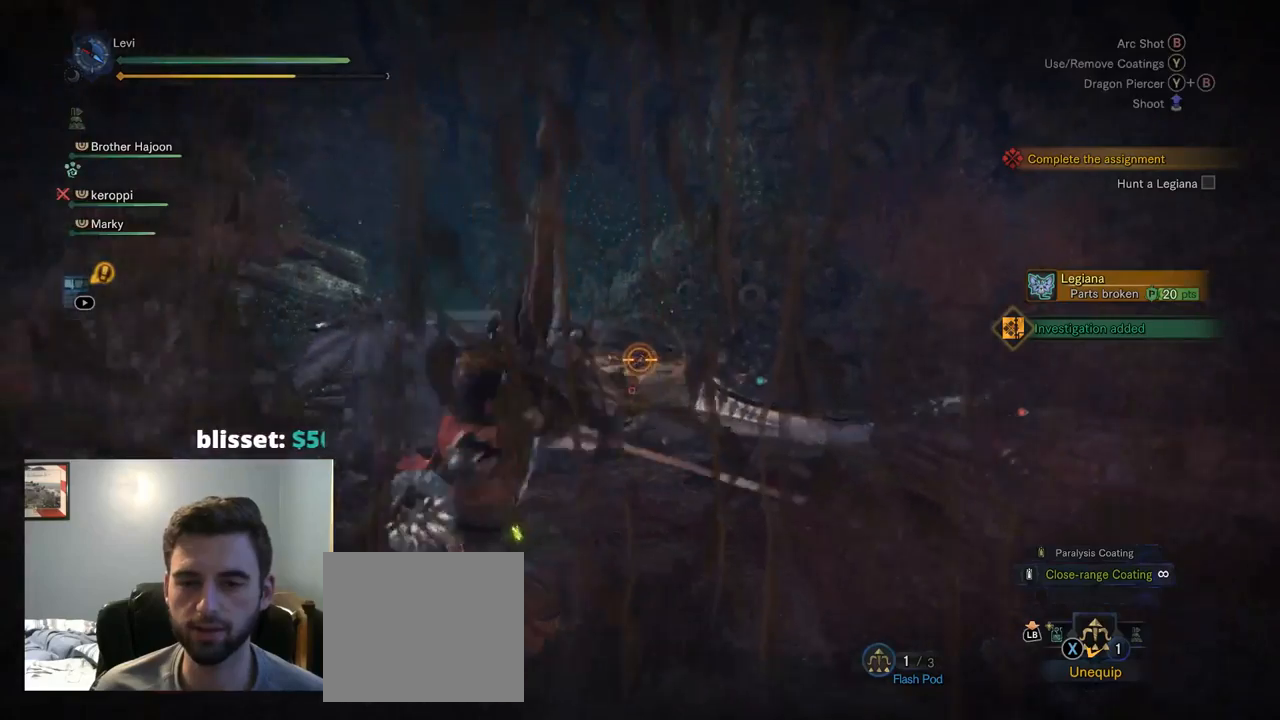
{"buttons": ["L2", "R2"], "left_stick": "up-left", "right_stick": "down-left", "events": [[267, "left_stick", "up-left"], [317, "right_stick", "up-right"], [400, "right_stick", "center"], [450, "right_stick", "down-left"]]}
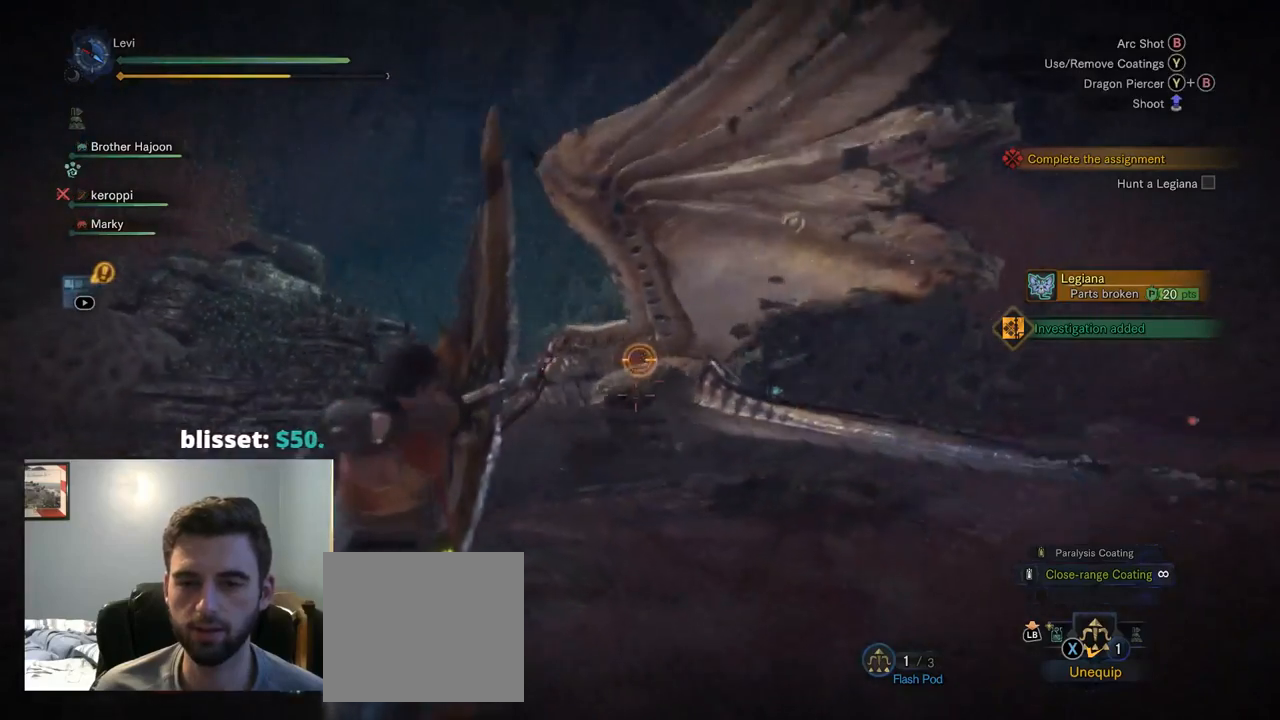
{"buttons": ["CIRCLE", "TRIANGLE", "L2"], "left_stick": "center", "right_stick": "center", "events": [[67, "right_stick", "center"], [150, "R2", "up"], [350, "left_stick", "center"], [384, "CIRCLE", "down"], [417, "TRIANGLE", "down"]]}
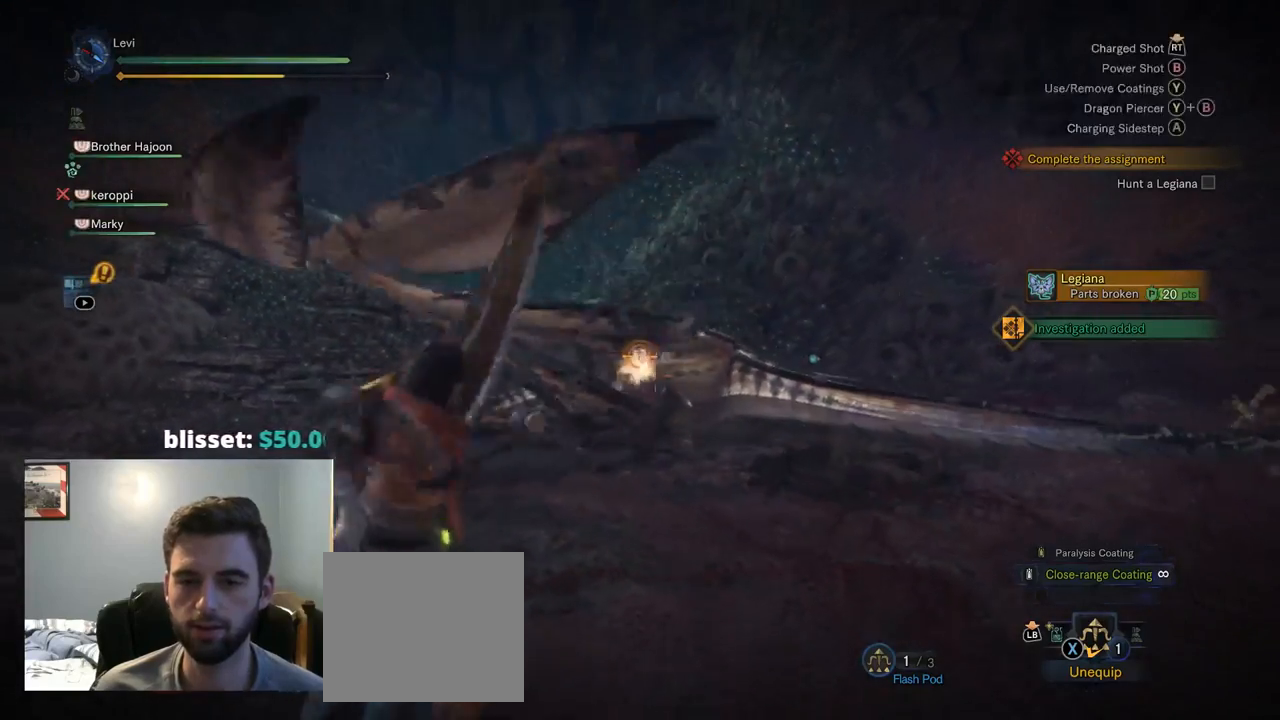
{"buttons": ["L2"], "left_stick": "center", "right_stick": "center", "events": [[84, "CIRCLE", "up"], [84, "TRIANGLE", "up"], [217, "CIRCLE", "down"], [217, "TRIANGLE", "down"], [300, "CIRCLE", "up"], [300, "TRIANGLE", "up"]]}
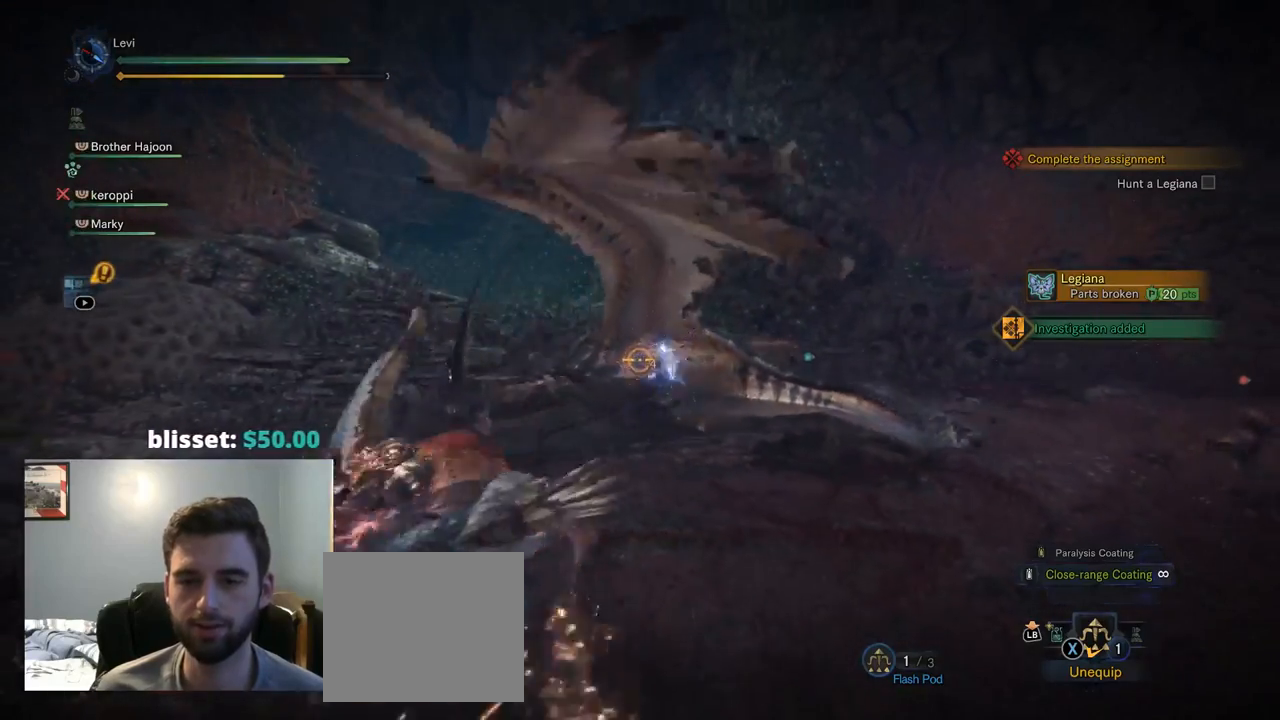
{"buttons": ["L2"], "left_stick": "center", "right_stick": "center", "events": []}
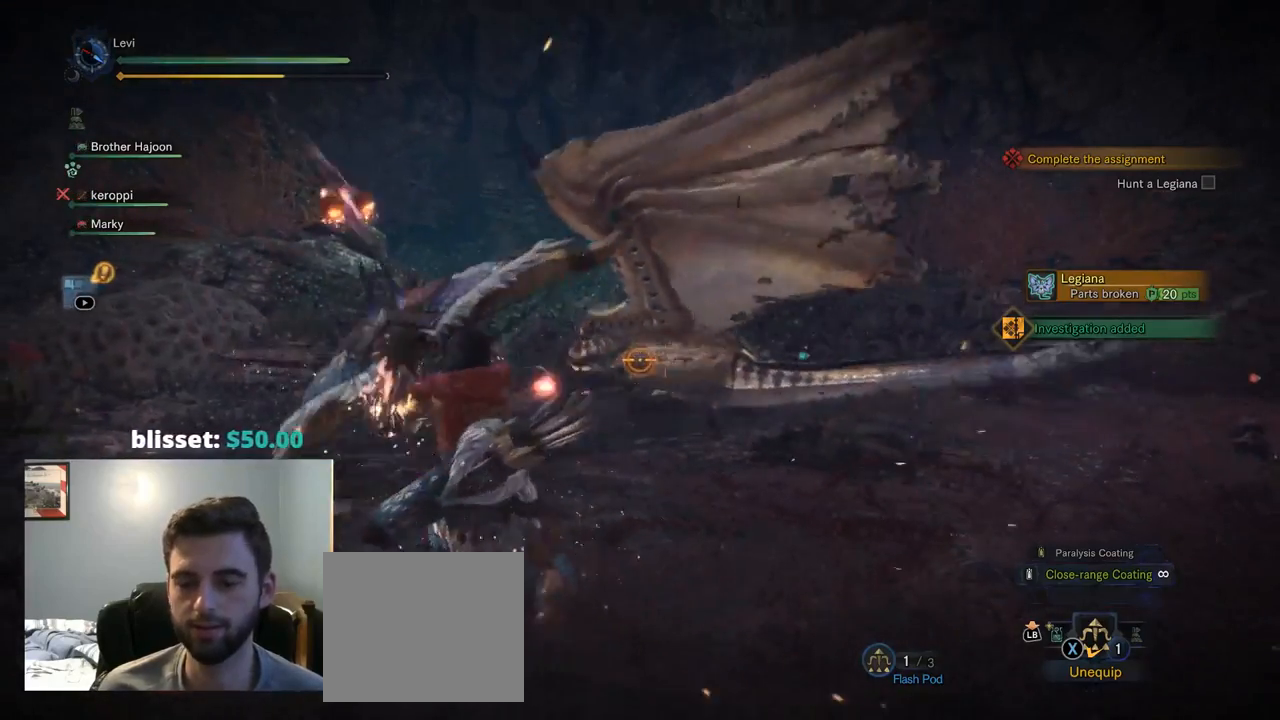
{"buttons": ["L2"], "left_stick": "center", "right_stick": "center", "events": []}